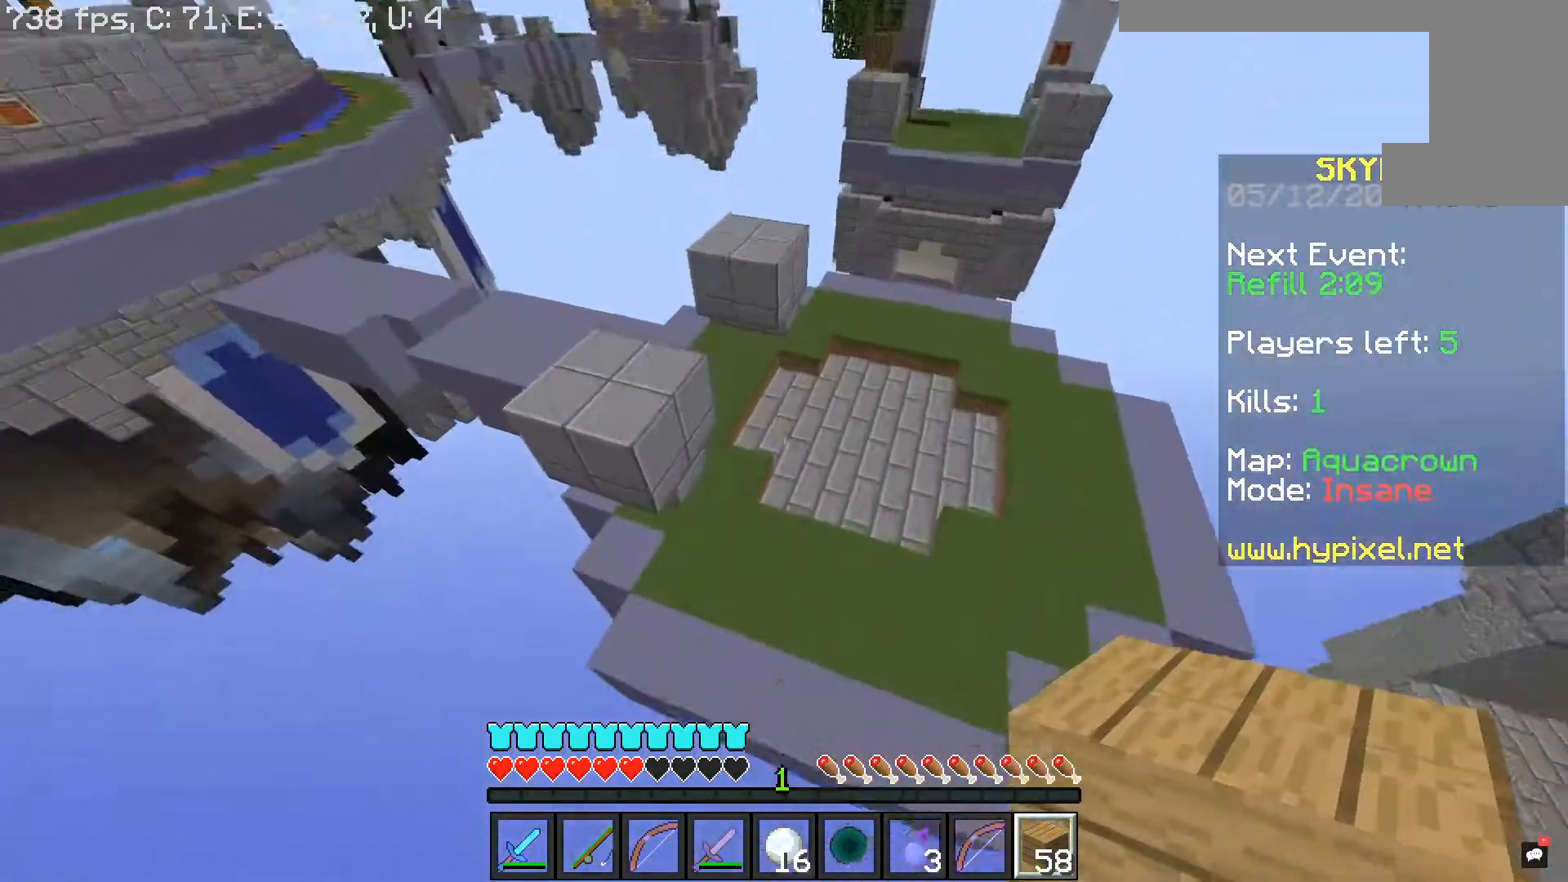
Gameplay with keyboard and mouse; each line is a JSON object with the keys and mouse buttons held at the frame after it. "events" lists presses ("down") and releases ("up") of "a", "d", "s", "space", "w", "mouse_left" and "mouse_right" between this image and that frame as [ms after this image, input, new state], when the widget could be followed in between. "mouse_left", "mouse_right" = the "left", "right" buttons of the "mouse" list. No other keys are recorded. Fast repeated clicks can show as one long hold. Mouse movement is not recorded.
{"keys": ["w"], "mouse": [], "events": [[317, "mouse_right", "down"], [433, "mouse_right", "up"]]}
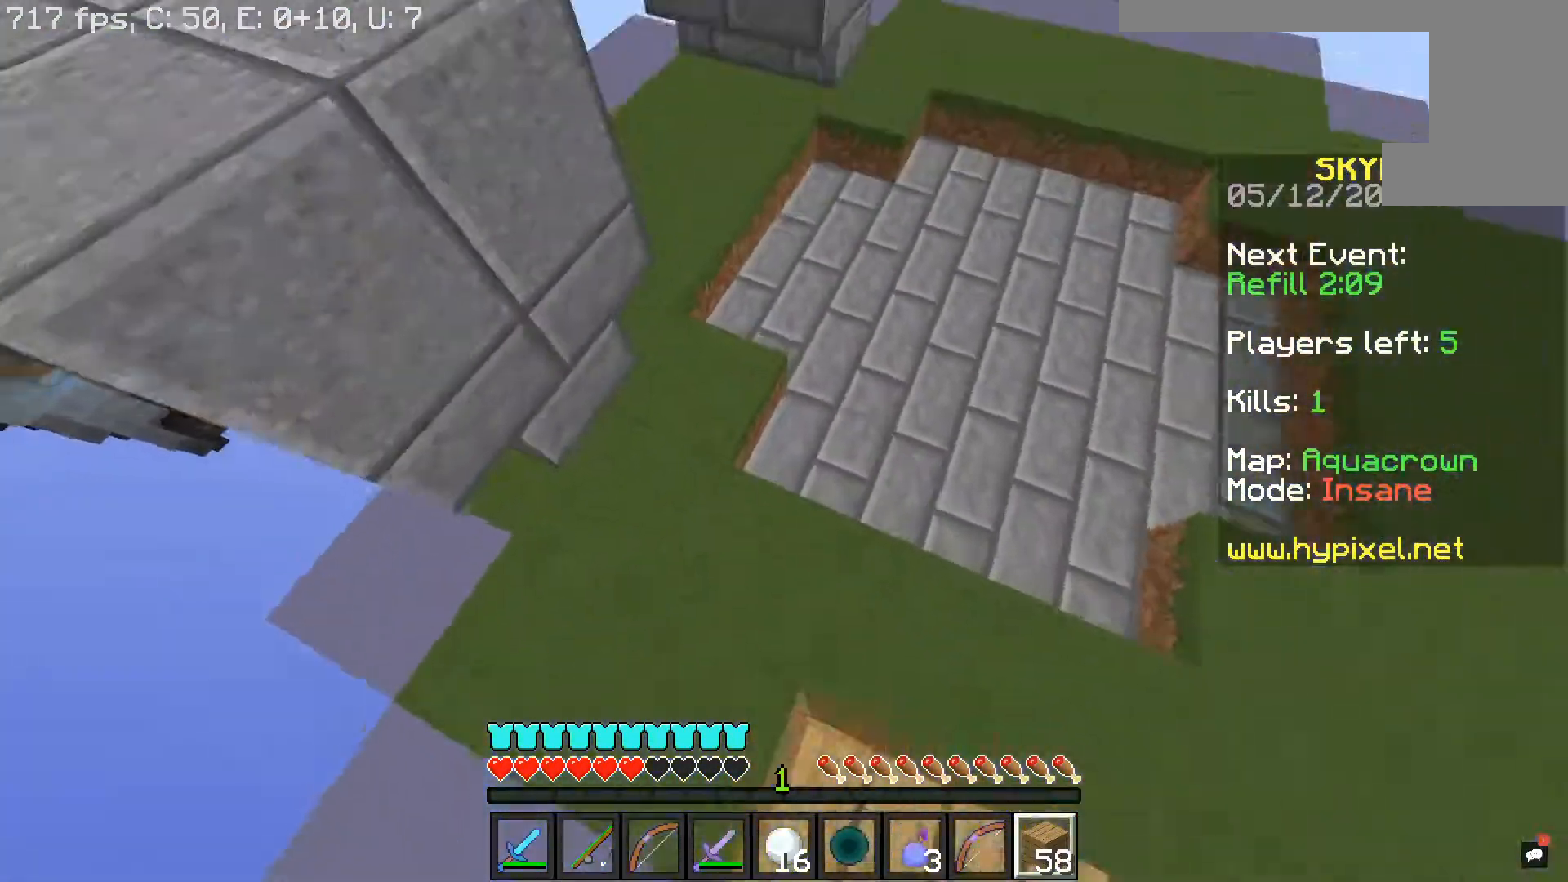
{"keys": ["w"], "mouse": [], "events": [[267, "mouse_right", "down"], [450, "mouse_right", "up"]]}
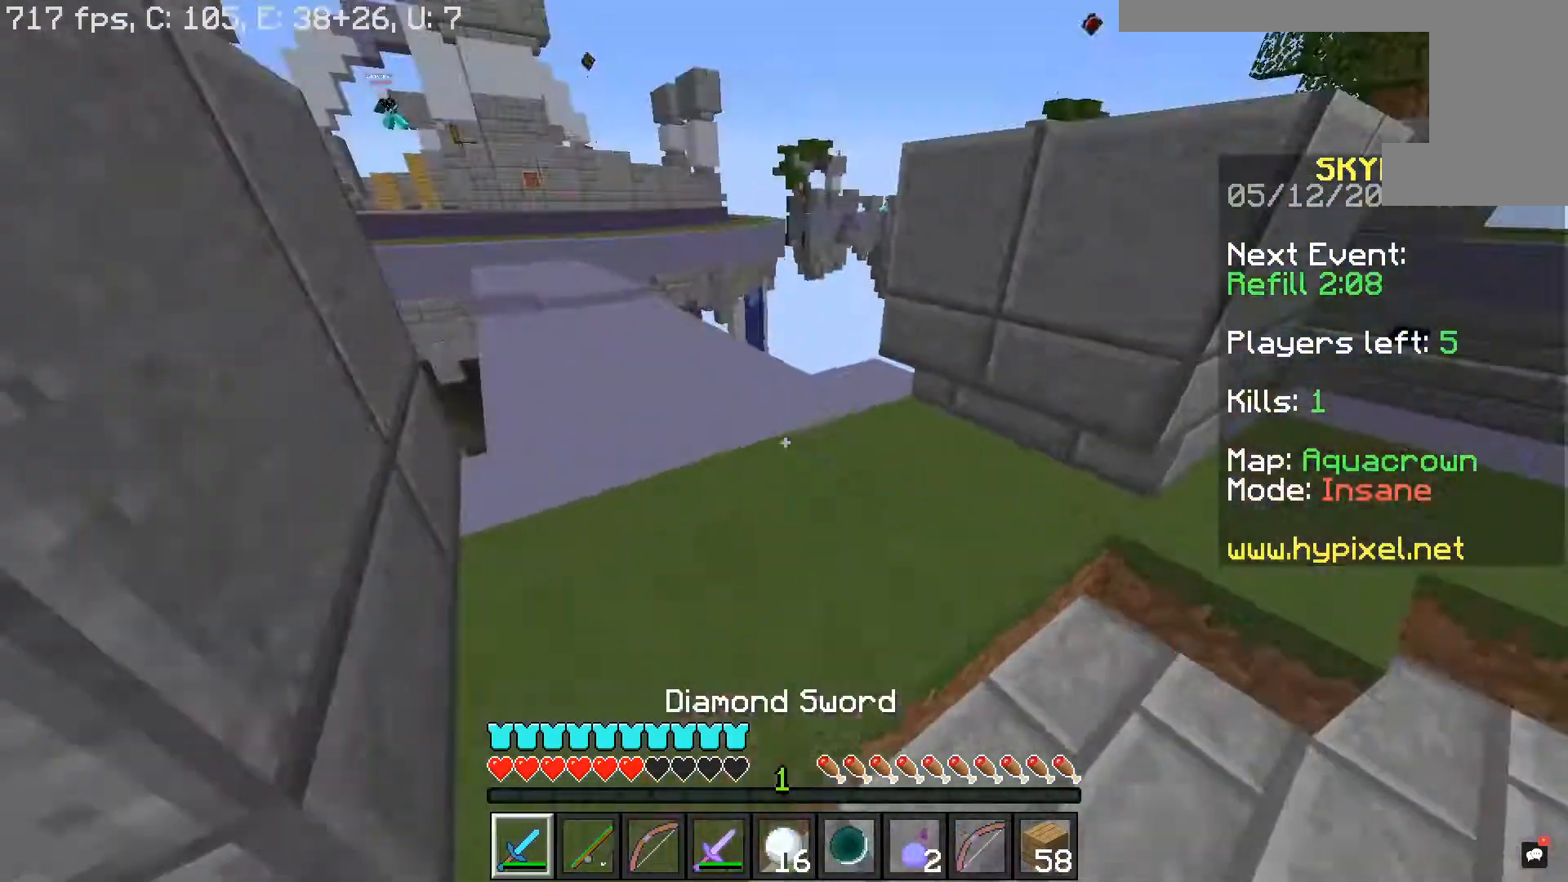
{"keys": ["w"], "mouse": [], "events": []}
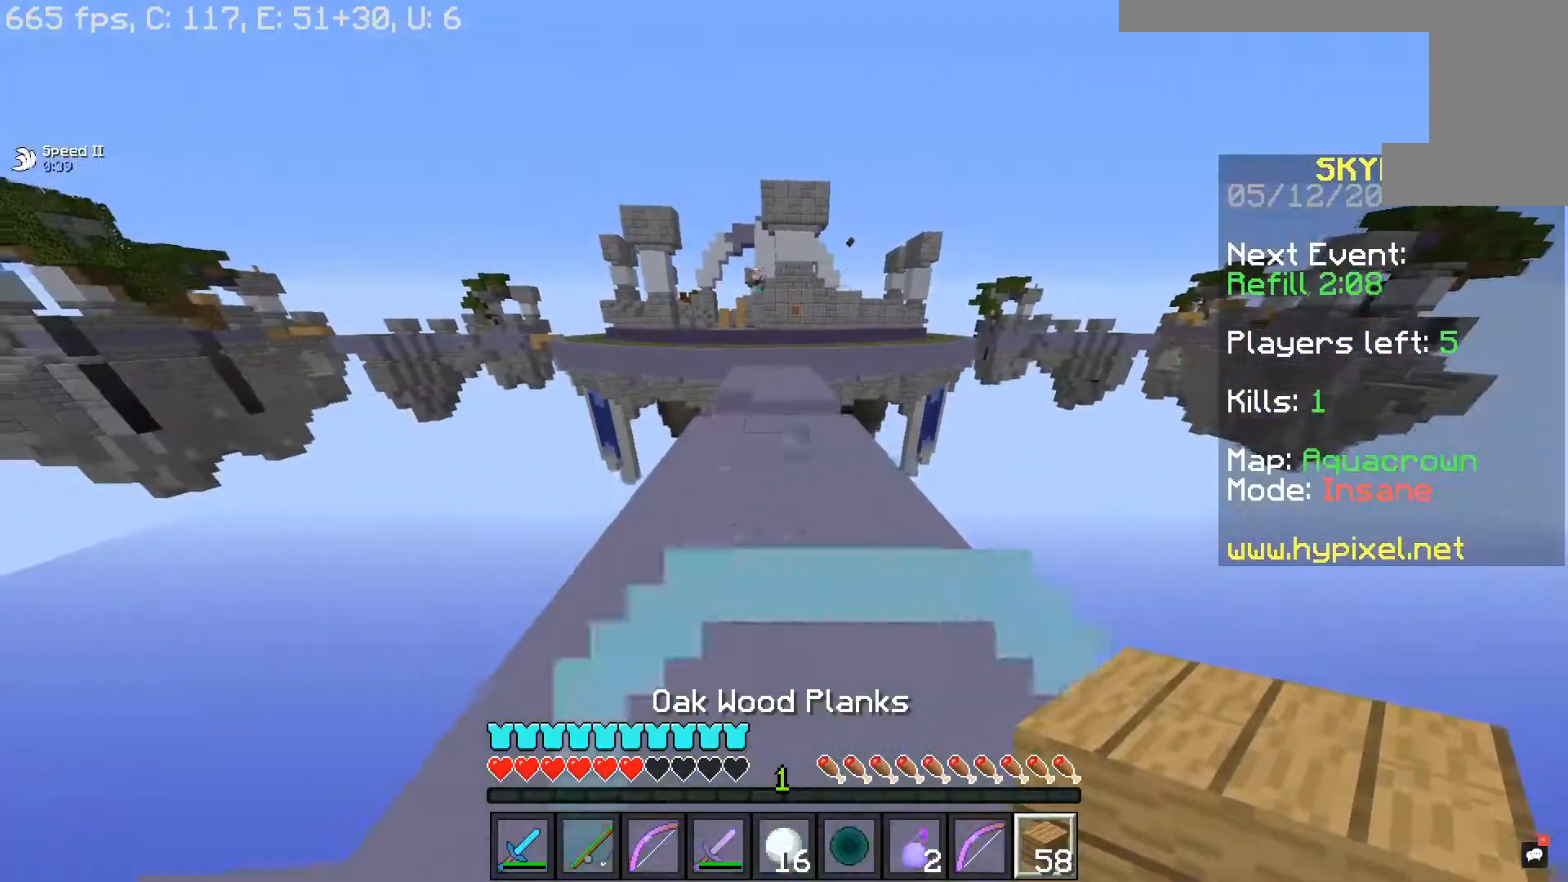
{"keys": ["w"], "mouse": [], "events": []}
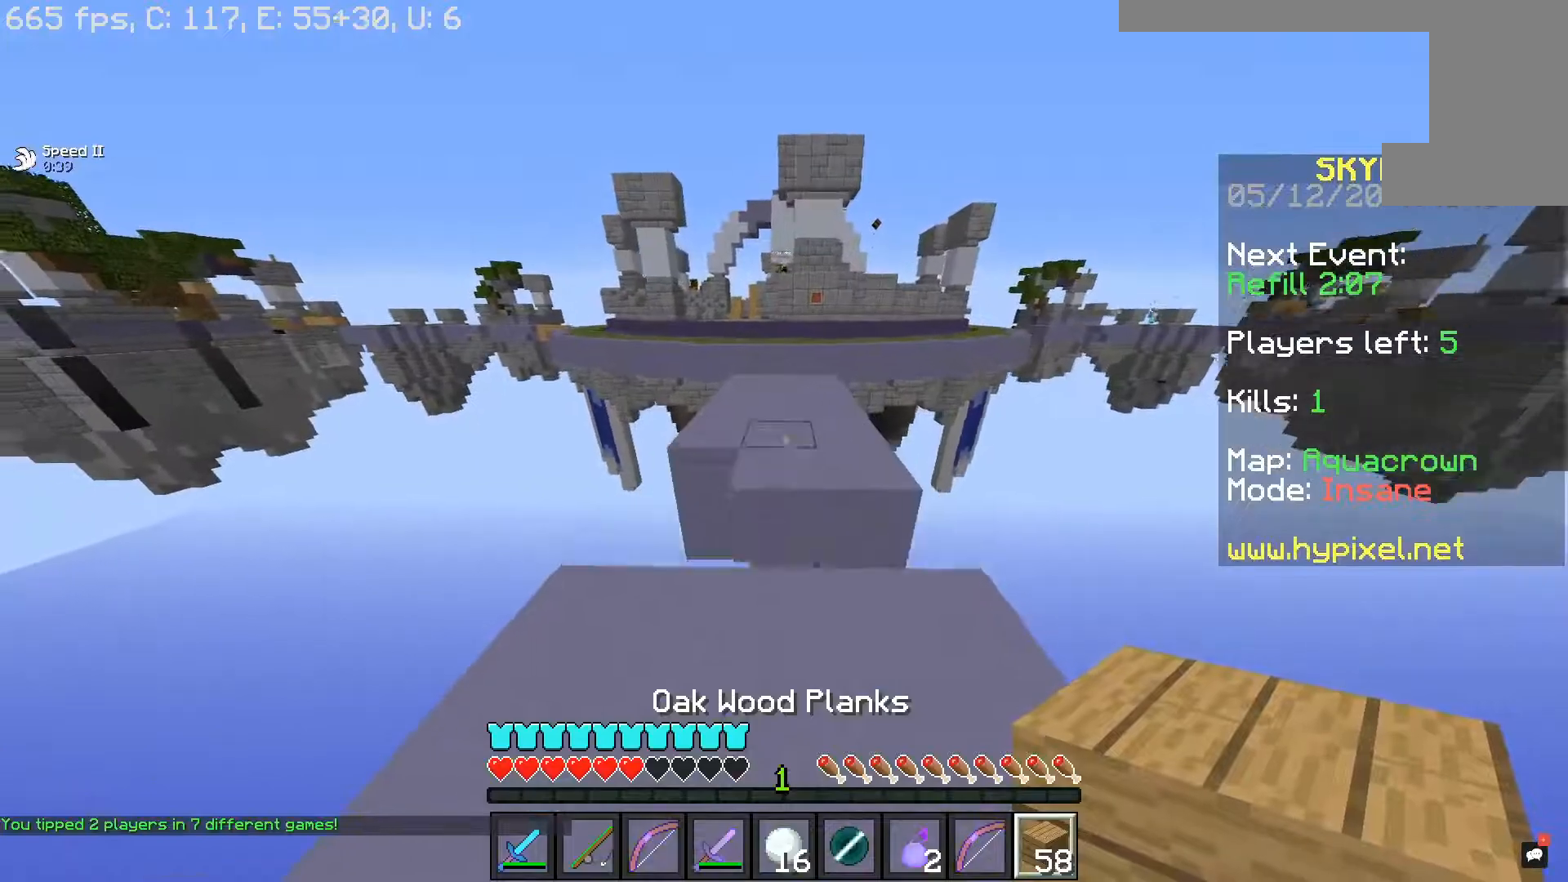
{"keys": ["w"], "mouse": [], "events": [[67, "space", "down"], [283, "space", "up"]]}
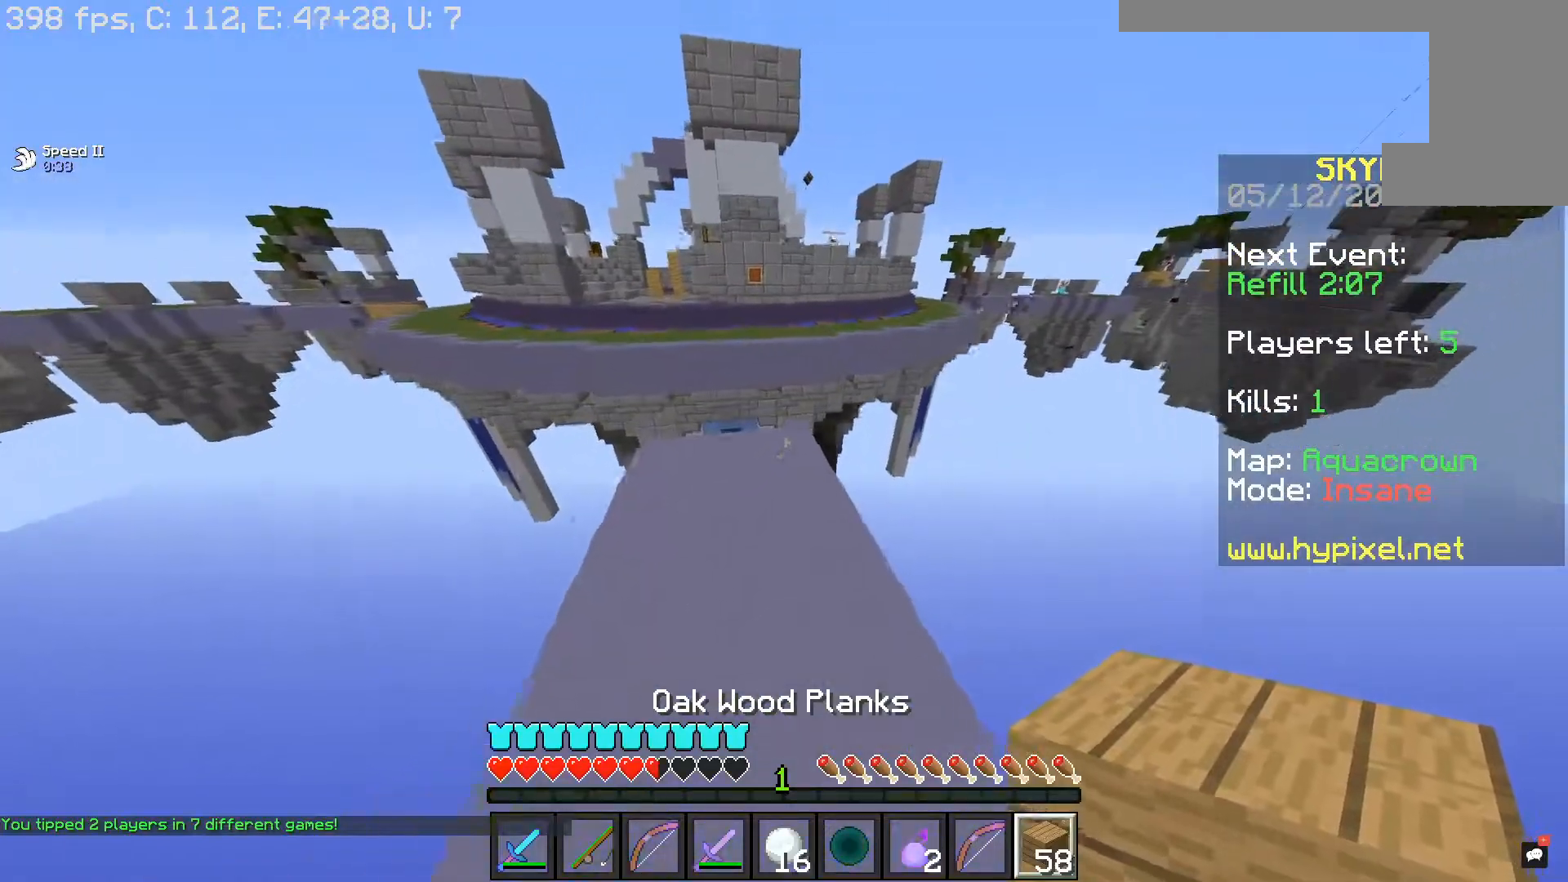
{"keys": [], "mouse": [], "events": [[67, "mouse_right", "down"], [167, "space", "down"], [283, "mouse_right", "up"], [333, "w", "up"], [383, "space", "up"]]}
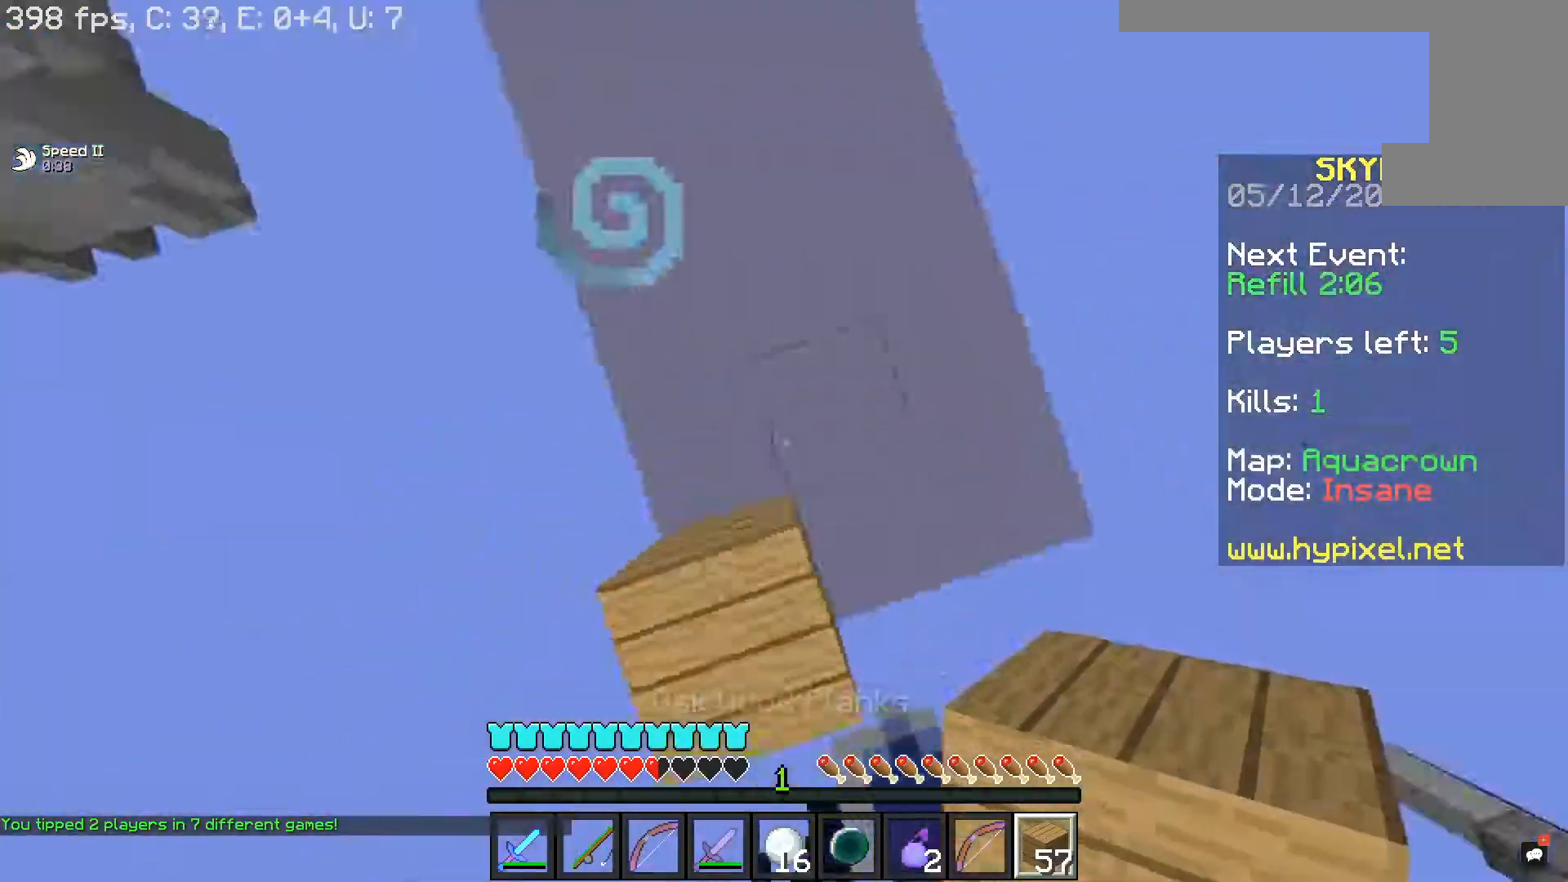
{"keys": ["s"], "mouse": [], "events": [[17, "s", "down"], [167, "d", "down"], [417, "d", "up"]]}
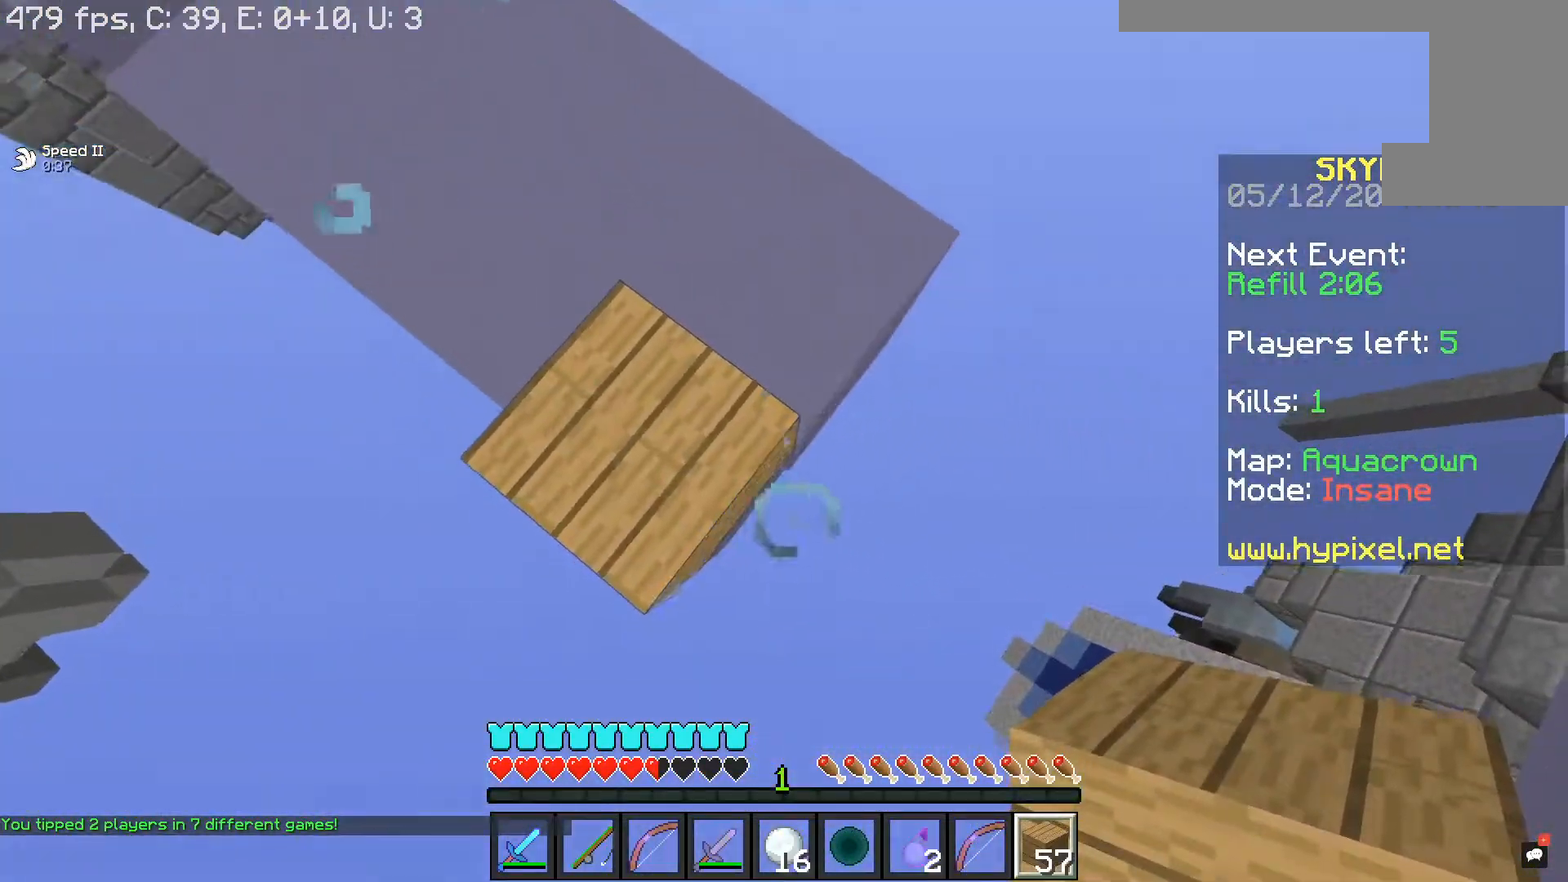
{"keys": ["d", "s"], "mouse": ["right"], "events": [[67, "d", "down"], [67, "mouse_right", "down"]]}
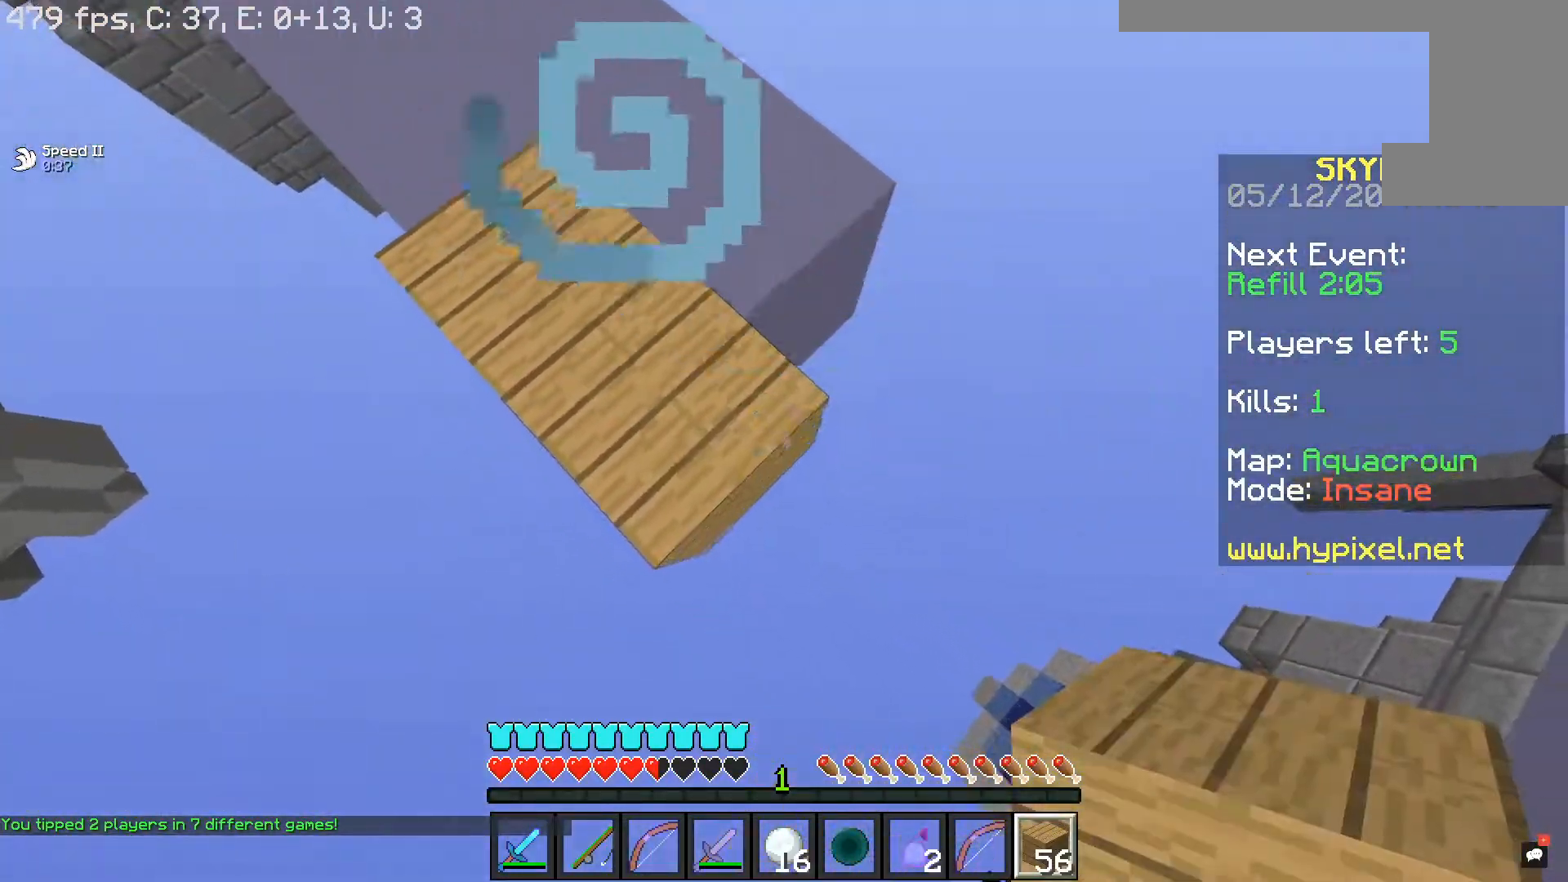
{"keys": ["d", "s"], "mouse": ["right"], "events": []}
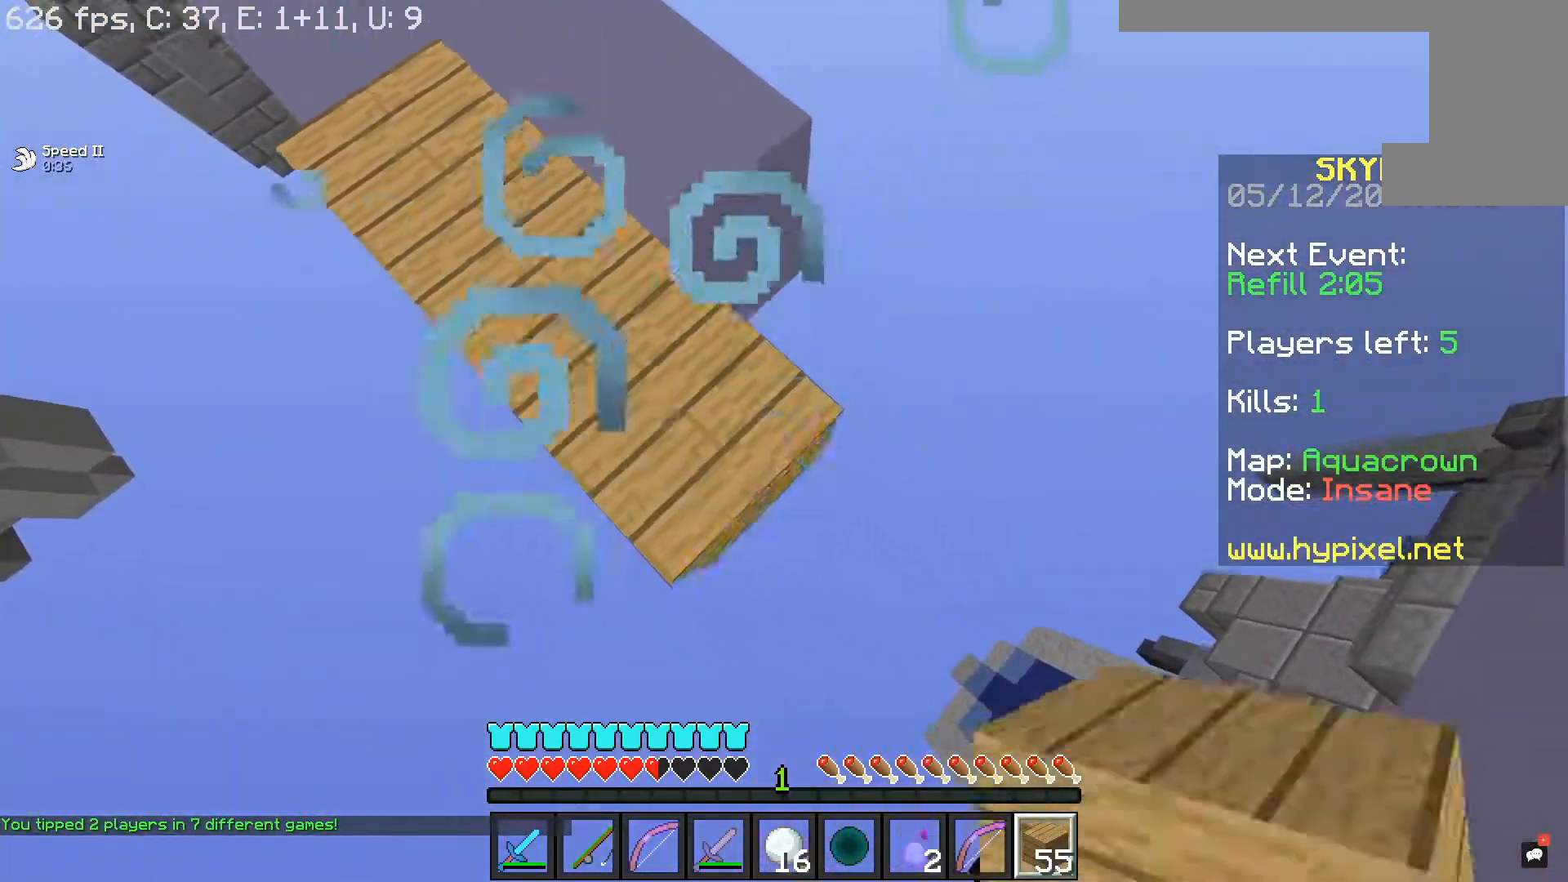
{"keys": ["d", "s"], "mouse": ["right"], "events": []}
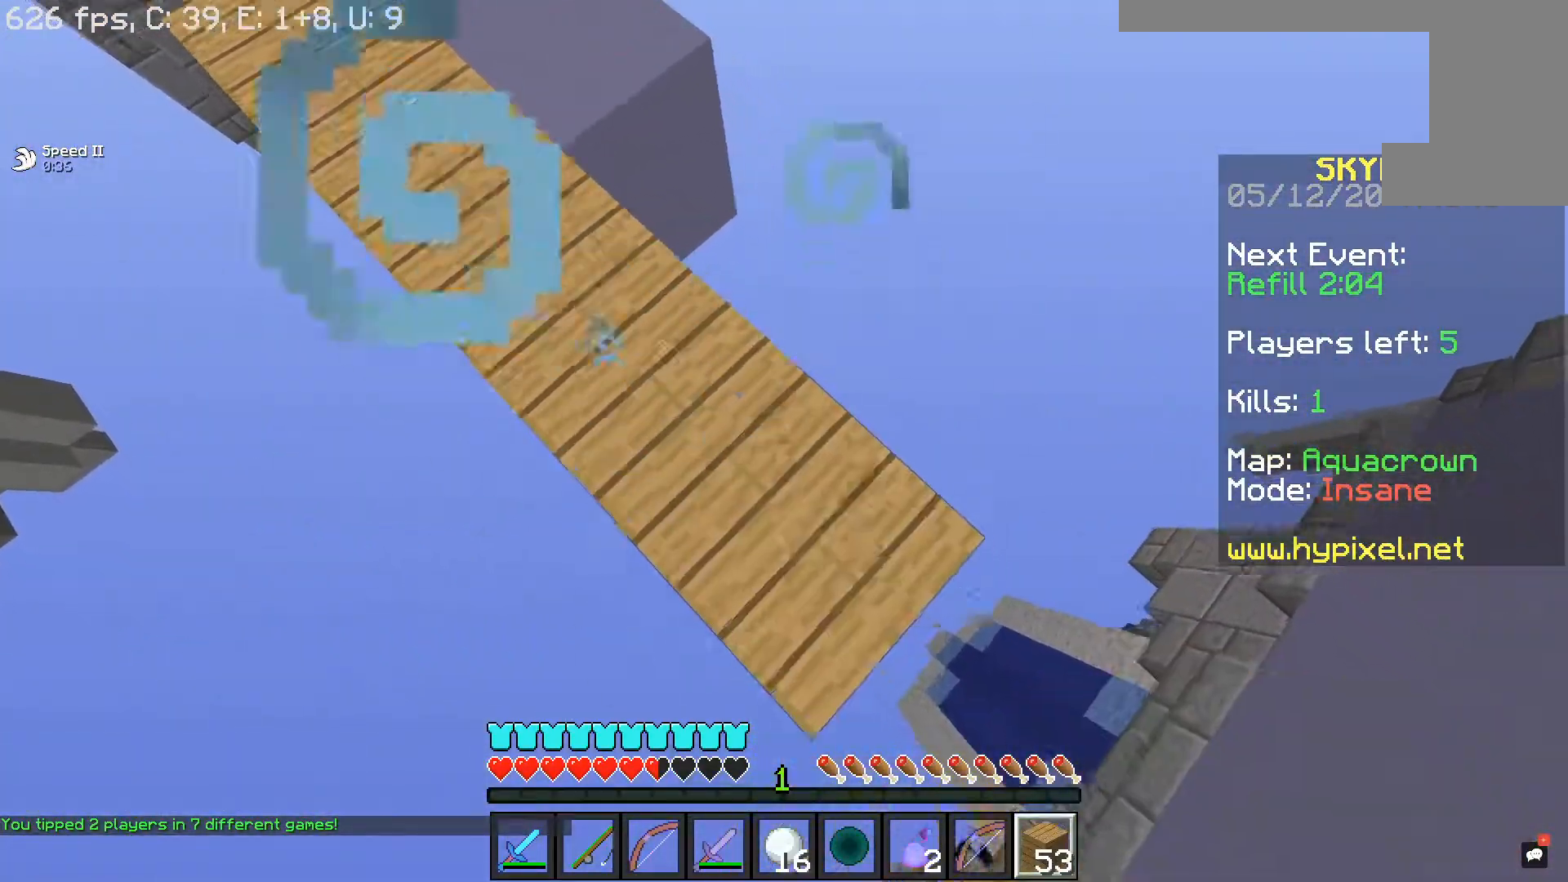
{"keys": ["d", "s"], "mouse": ["right"], "events": []}